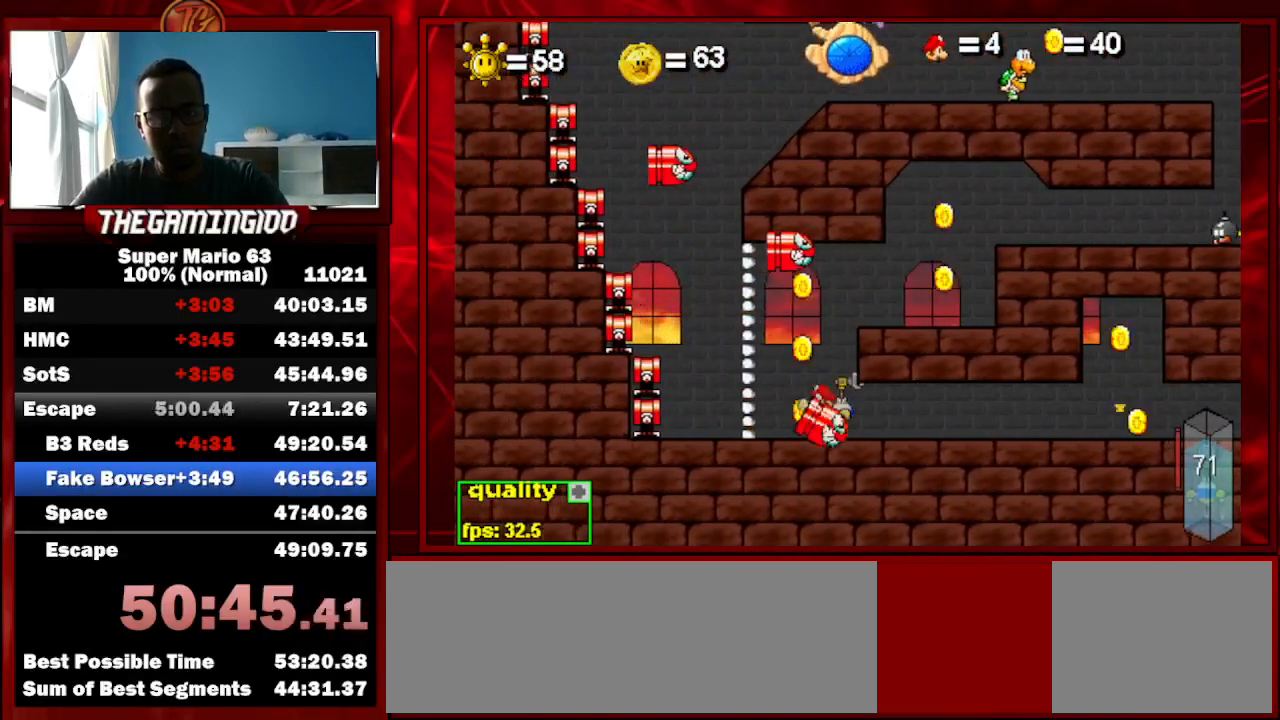
Gameplay with keyboard; each line is a JSON object with the keys held at the frame after it. "events" lists presses ("down") and releases ("up") of "c", "down", "left", "minus", "p", "right", "semicolon", "shift_l", "shift_r", "up", "x" and "z" between this image and that frame as [ms after this image, input, new state], when the widget could be followed in between. No other keys are recorded. Mouse input is not recorded.
{"keys": ["right"], "events": [[167, "c", "up"], [267, "up", "up"]]}
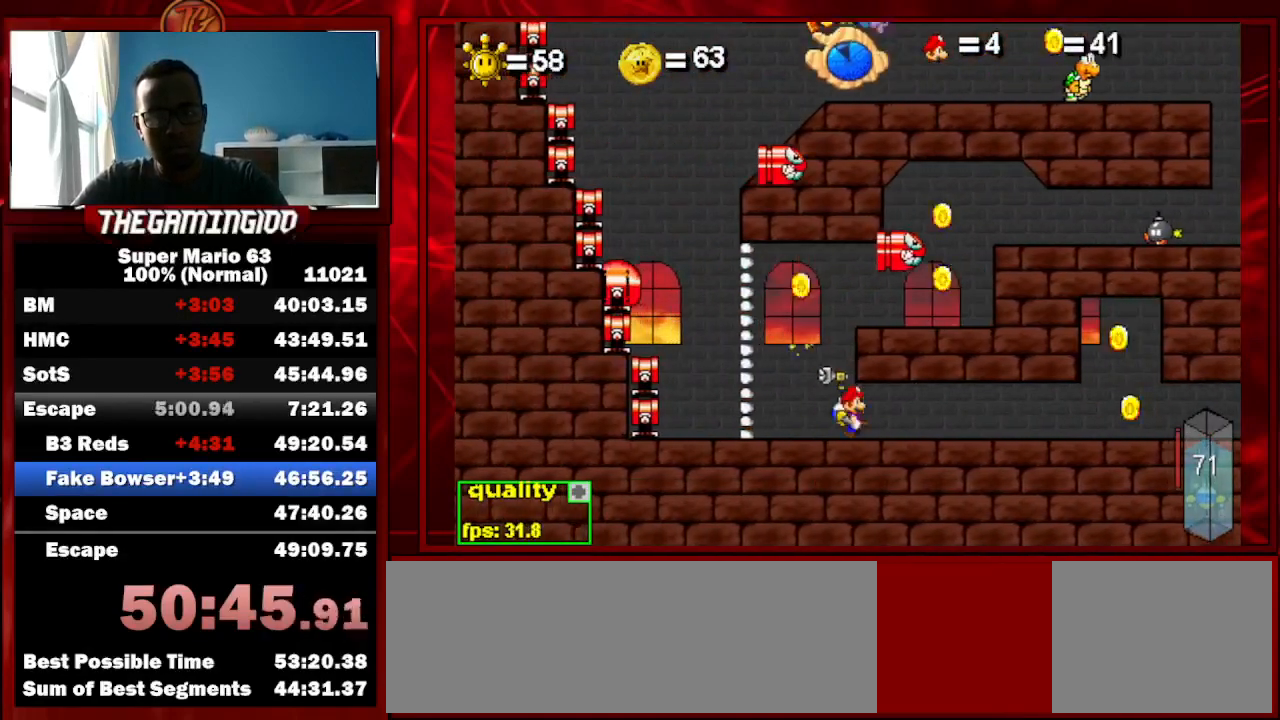
{"keys": ["c", "right", "up"], "events": [[67, "right", "up"], [100, "left", "down"], [233, "left", "up"], [300, "right", "down"], [300, "up", "down"], [333, "c", "down"]]}
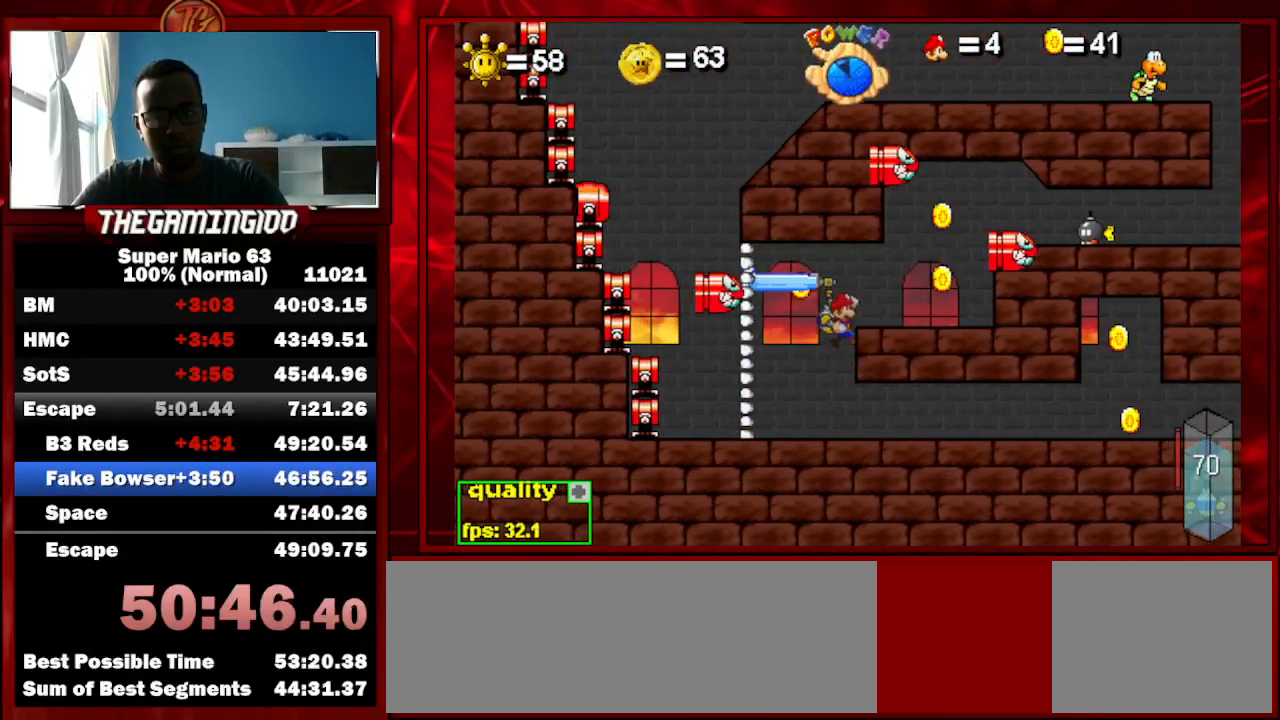
{"keys": ["right"], "events": [[33, "c", "up"], [33, "up", "up"], [167, "c", "down"], [267, "up", "down"], [467, "up", "up"], [500, "c", "up"]]}
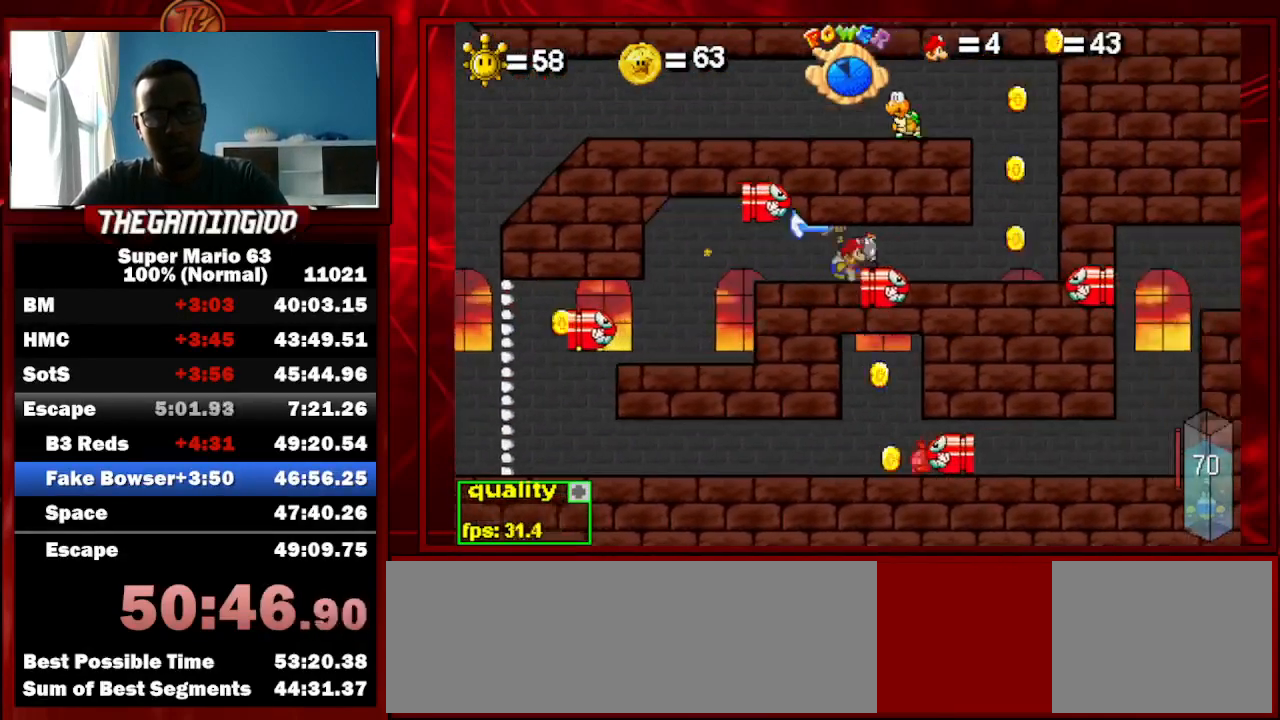
{"keys": ["right"], "events": []}
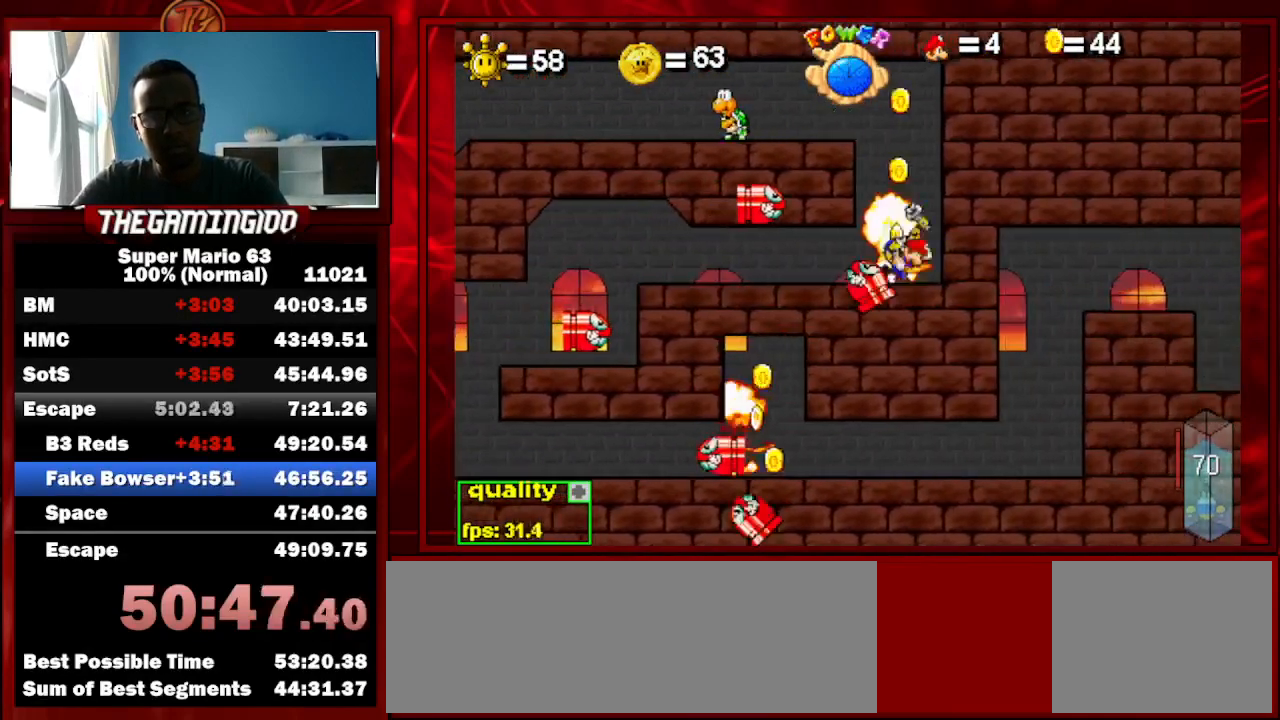
{"keys": ["c", "left"], "events": [[33, "down", "down"], [67, "right", "up"], [100, "down", "up"], [100, "left", "down"], [100, "up", "down"], [200, "c", "down"], [500, "up", "up"]]}
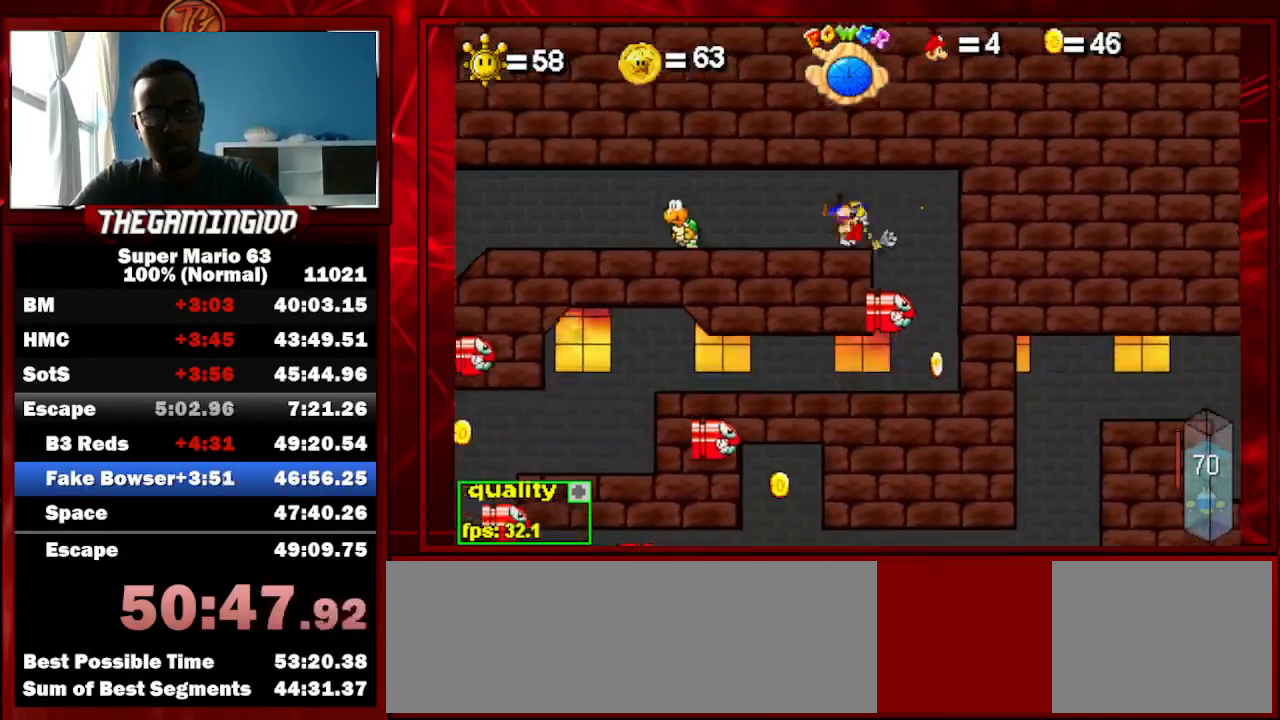
{"keys": ["c", "left"], "events": []}
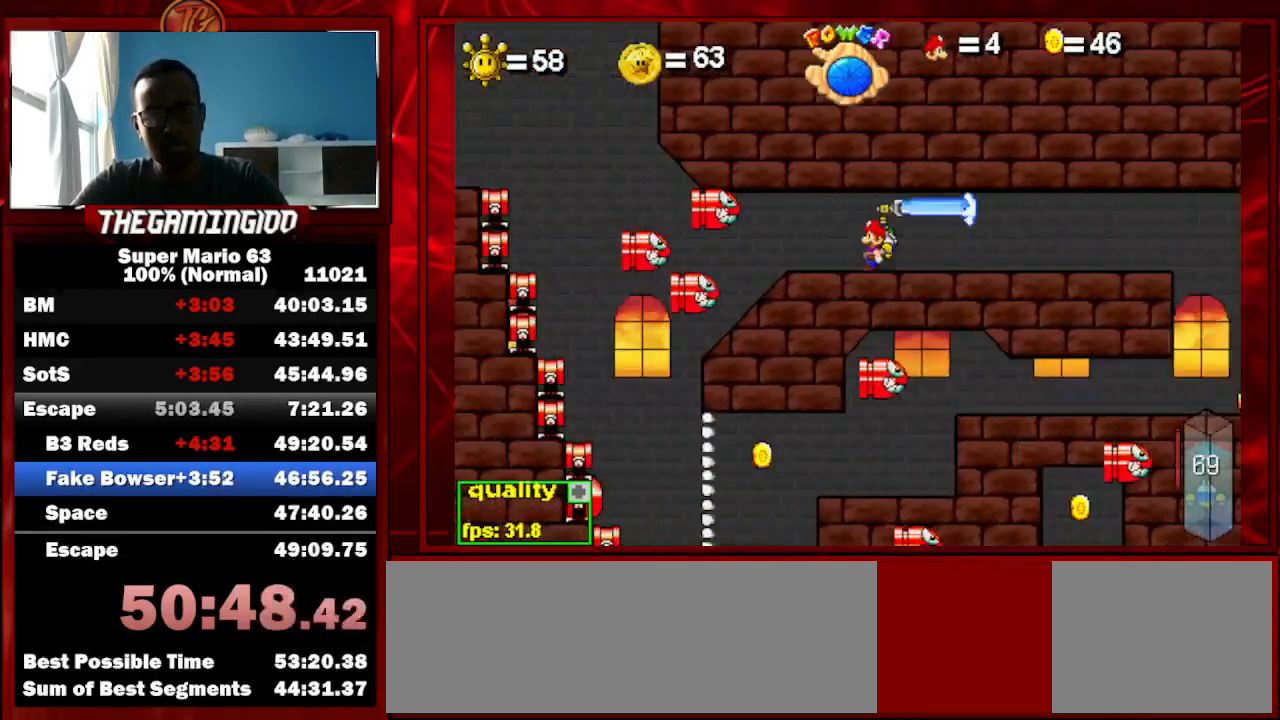
{"keys": ["c", "left", "up"], "events": [[67, "shift_l", "down"], [67, "up", "down"], [167, "left", "up"], [167, "right", "down"], [167, "shift_l", "up"], [200, "left", "down"], [200, "right", "up"], [200, "shift_l", "down"], [300, "shift_l", "up"]]}
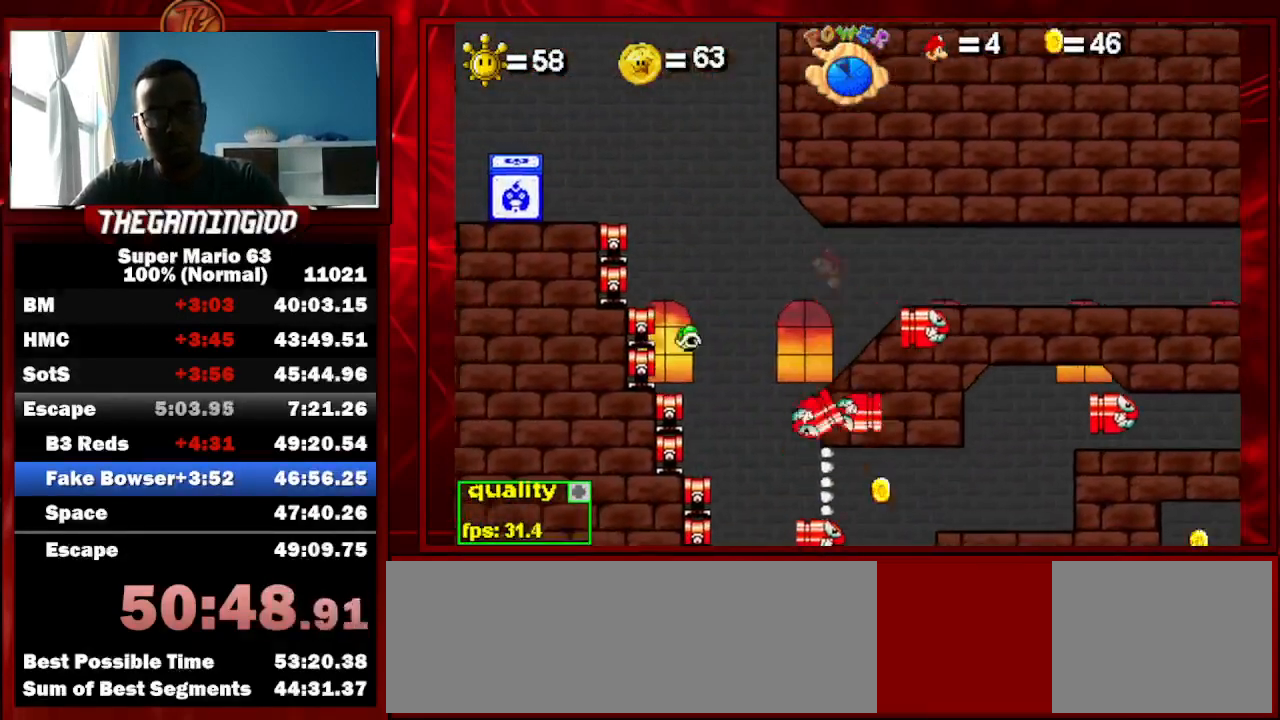
{"keys": ["c", "left", "up"], "events": [[267, "shift_l", "down"], [400, "shift_l", "up"]]}
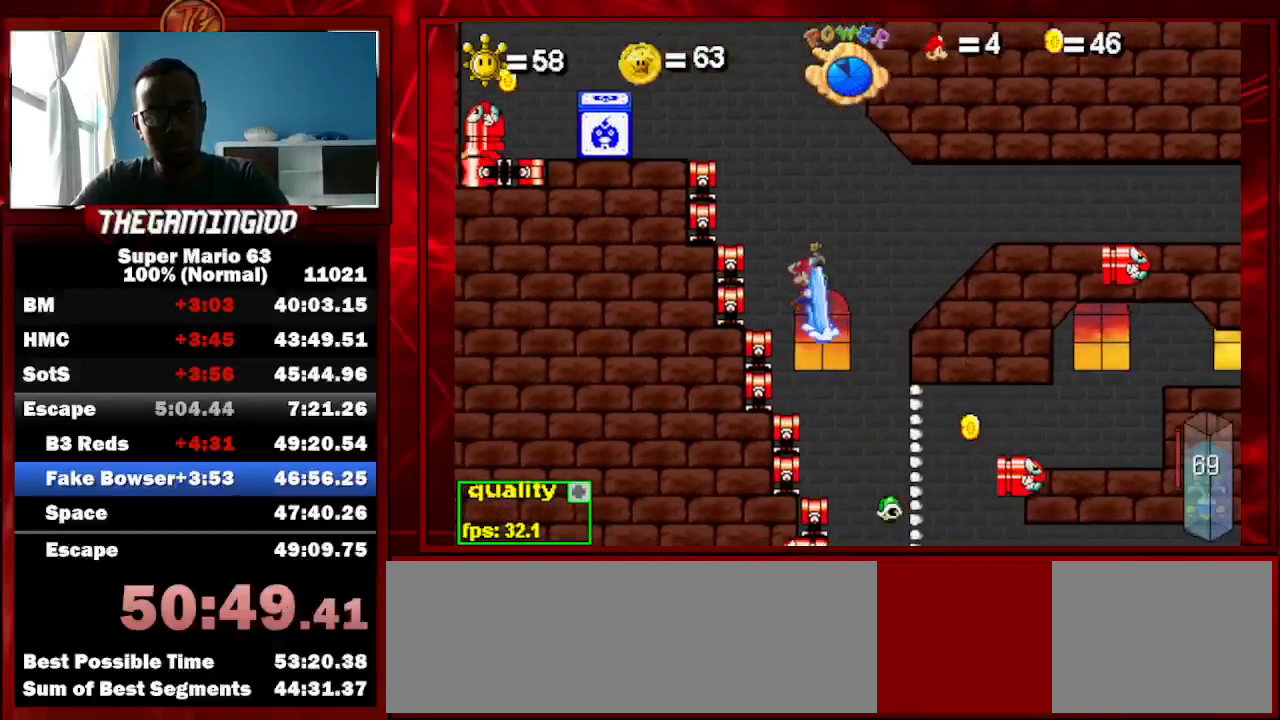
{"keys": ["left"], "events": [[467, "c", "up"], [467, "up", "up"]]}
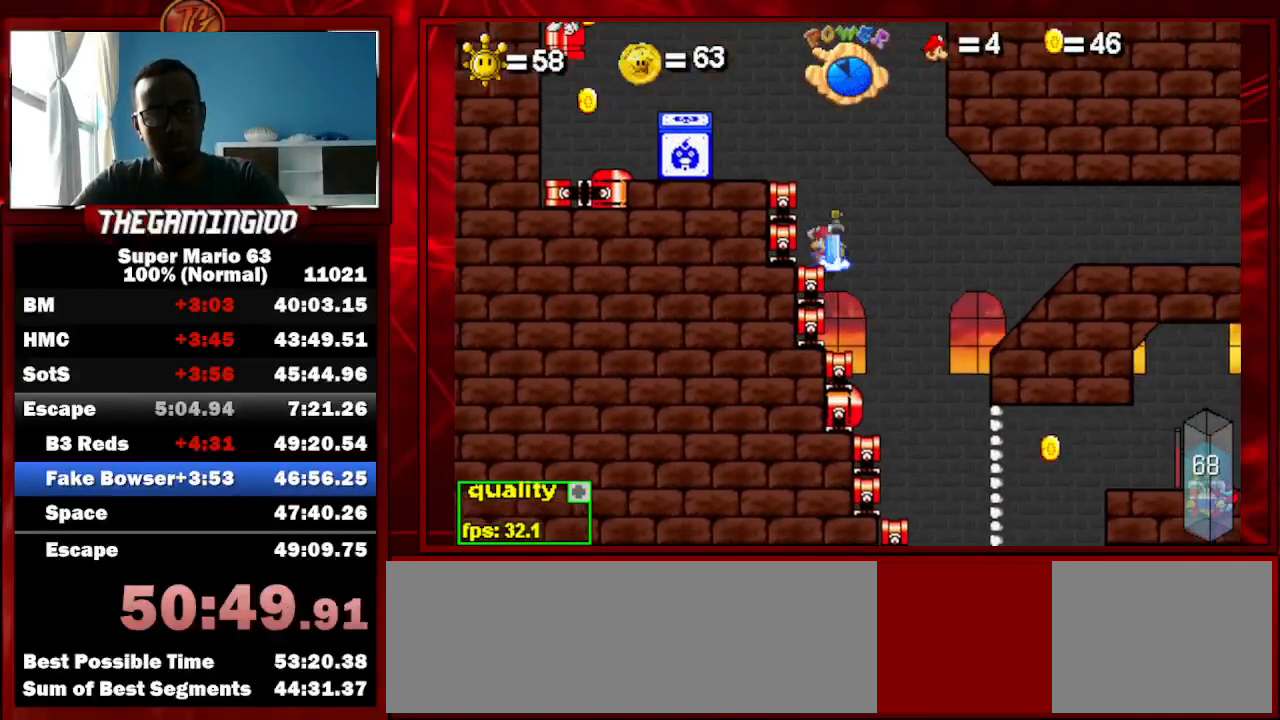
{"keys": ["c", "left", "up"], "events": [[100, "c", "down"], [100, "shift_l", "down"], [100, "up", "down"], [233, "shift_l", "up"]]}
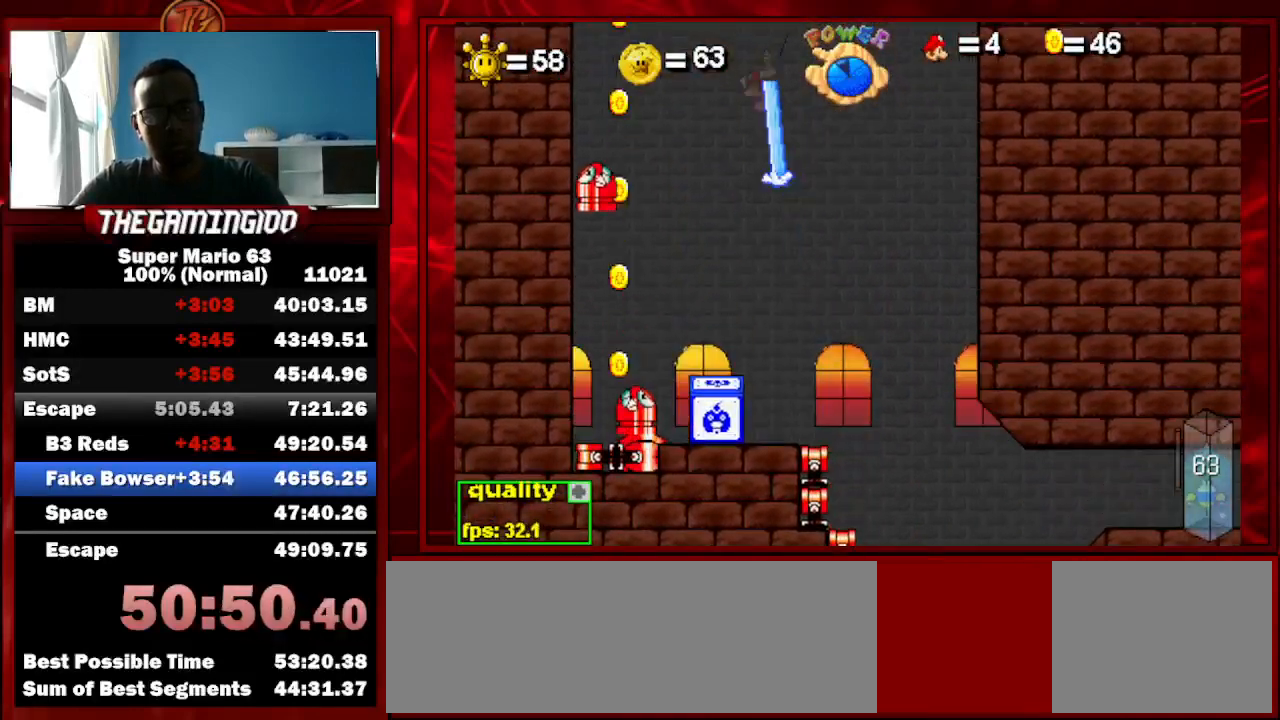
{"keys": ["right", "up"], "events": [[300, "c", "up"], [333, "left", "up"], [333, "right", "down"]]}
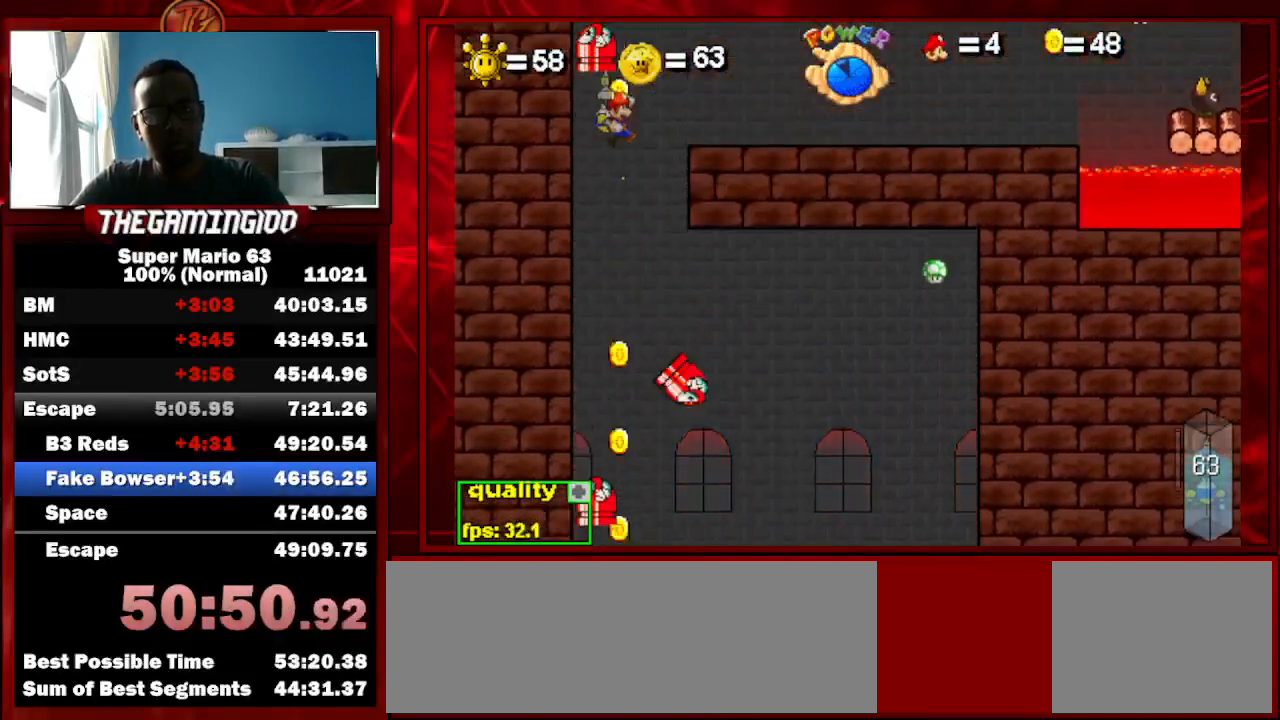
{"keys": ["right"], "events": [[333, "up", "up"]]}
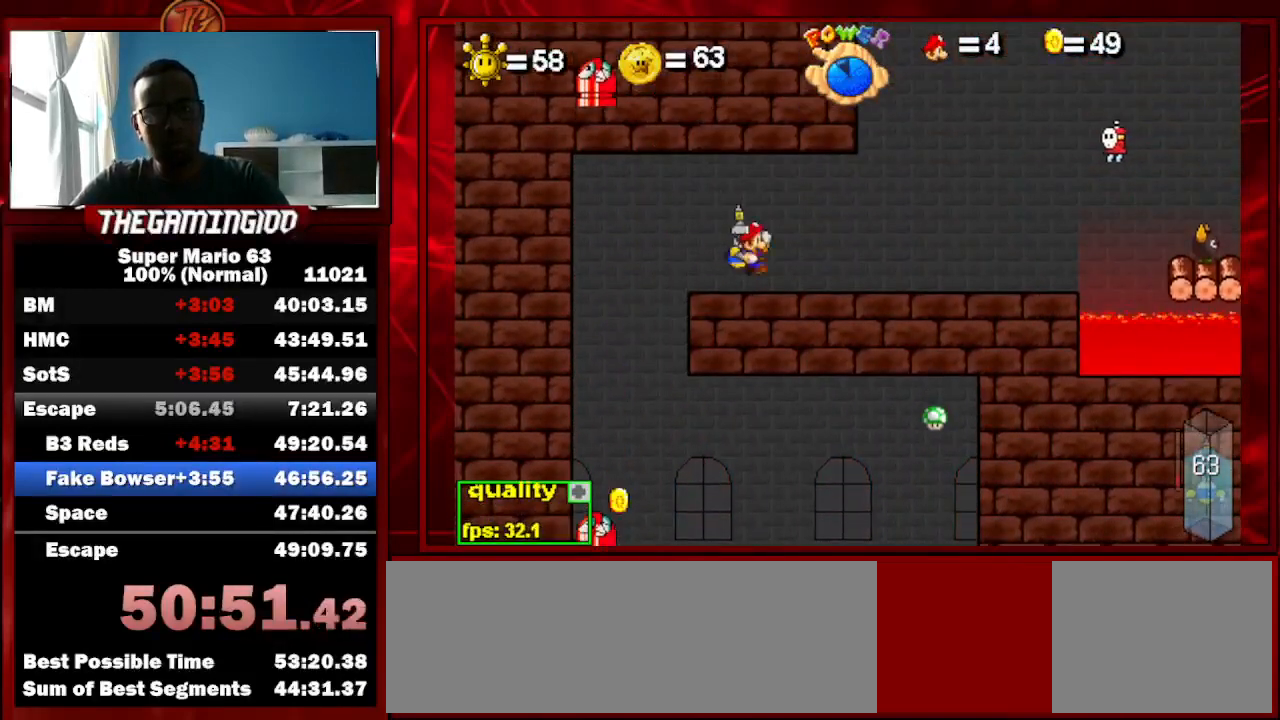
{"keys": ["c", "right"], "events": [[133, "c", "down"]]}
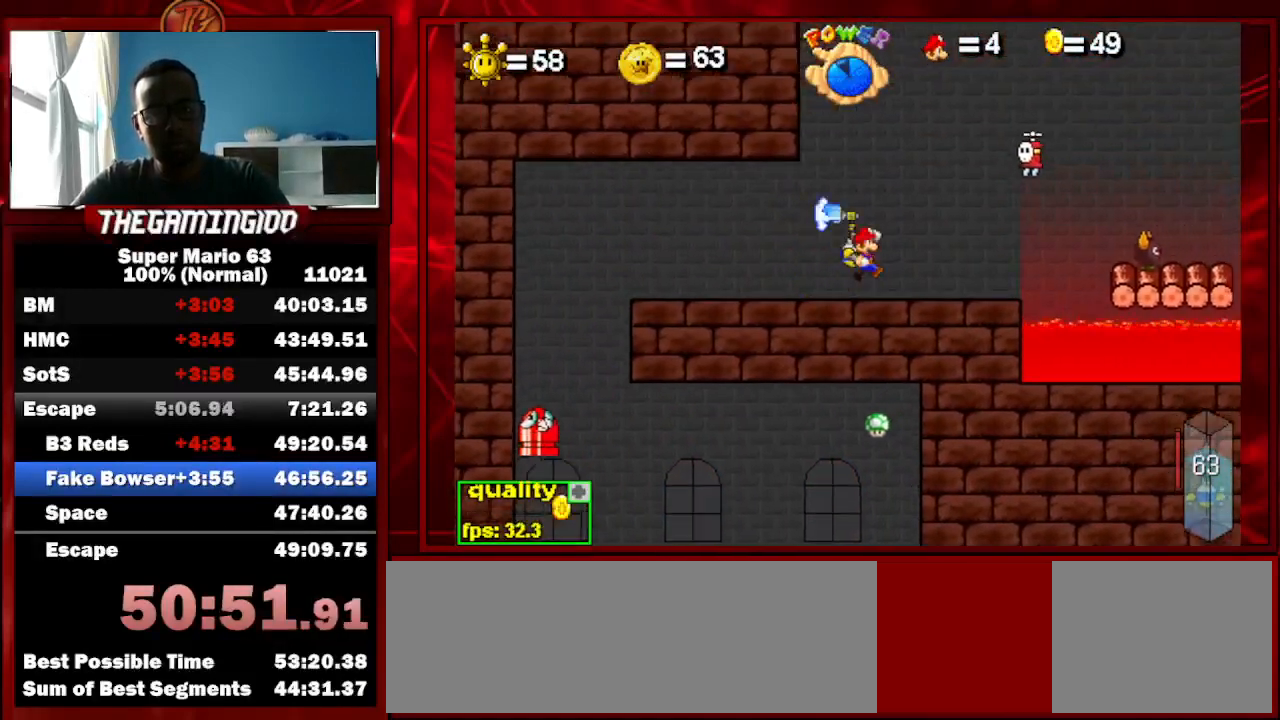
{"keys": ["c", "right"], "events": [[33, "shift_l", "down"], [33, "up", "down"], [133, "shift_l", "up"], [167, "up", "up"]]}
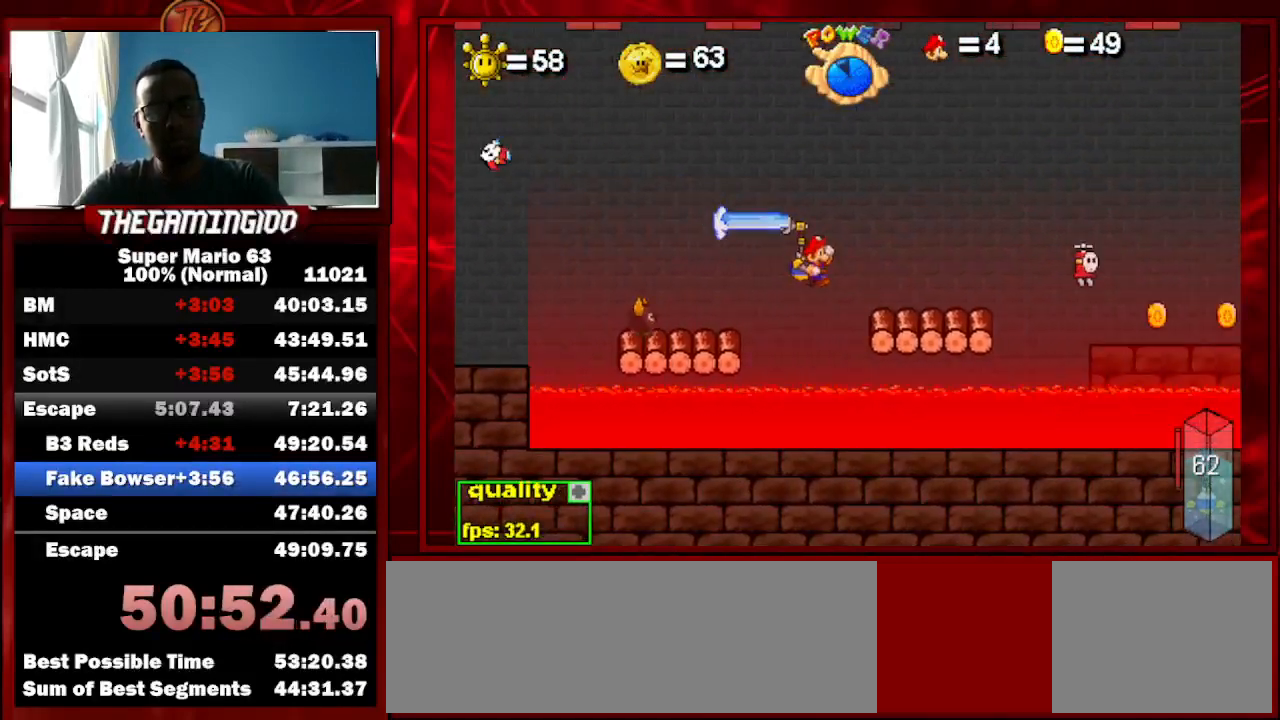
{"keys": ["c", "right", "up"], "events": [[167, "up", "down"]]}
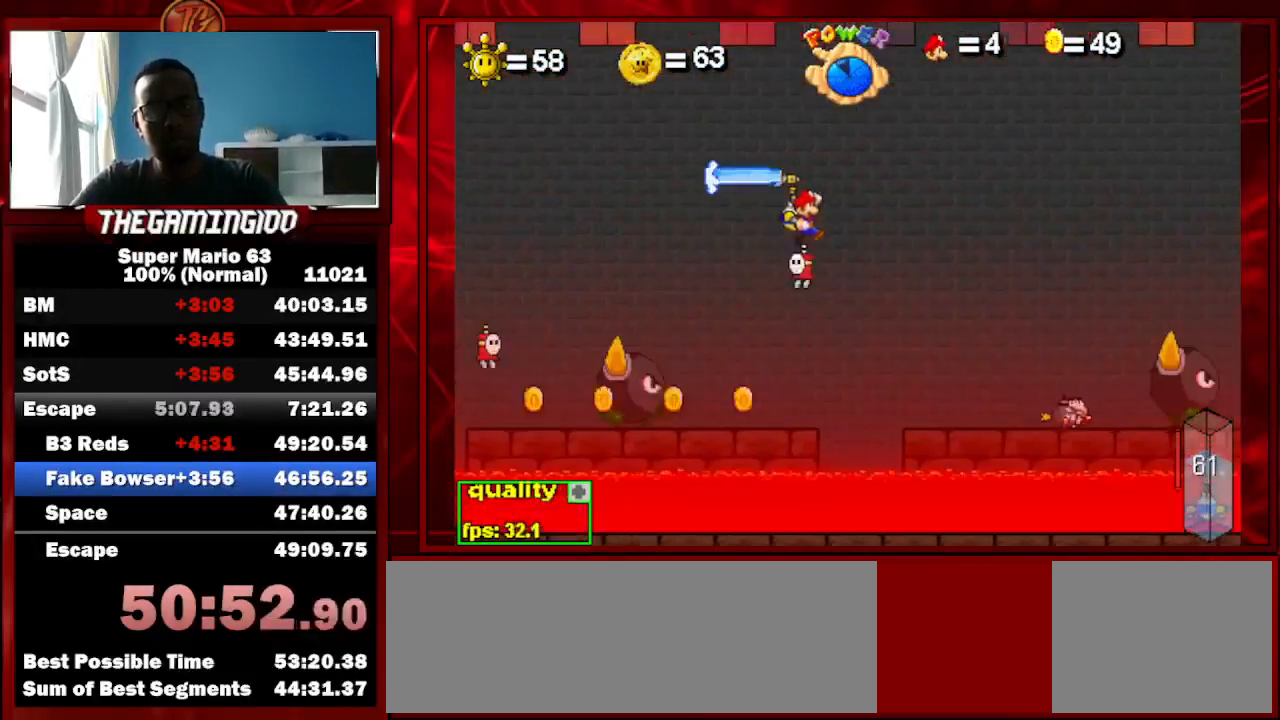
{"keys": ["c", "right", "up"], "events": [[100, "shift_l", "down"], [200, "shift_l", "up"], [233, "shift_l", "down"], [367, "c", "up"], [367, "shift_l", "up"], [433, "c", "down"]]}
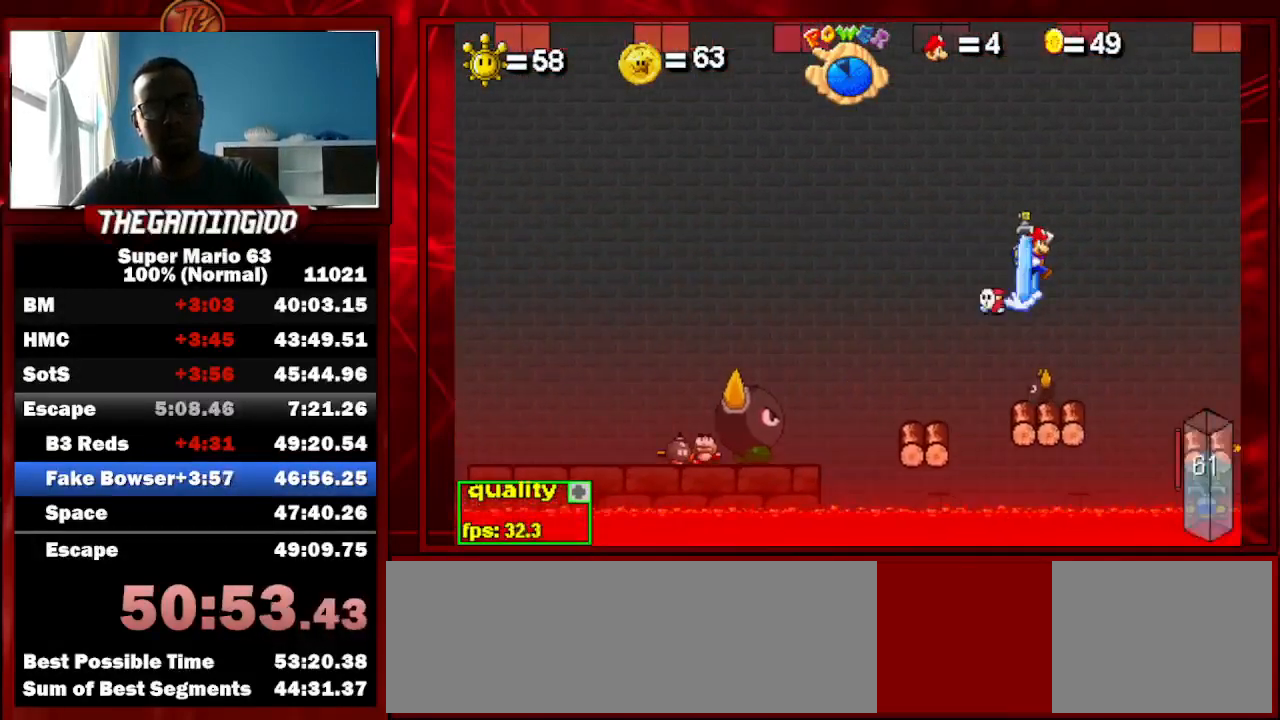
{"keys": ["c", "left", "up"], "events": [[400, "shift_l", "down"], [500, "left", "down"], [500, "right", "up"], [500, "shift_l", "up"]]}
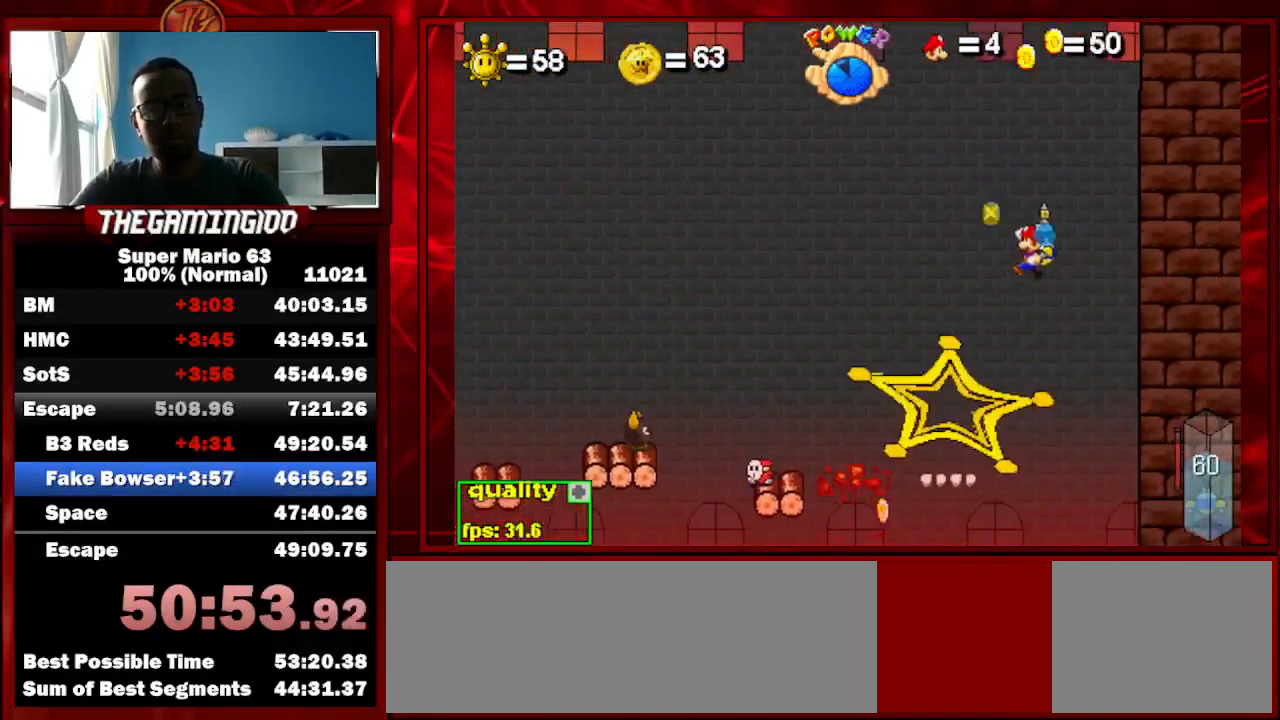
{"keys": ["c", "right", "up"], "events": [[100, "left", "up"], [100, "right", "down"]]}
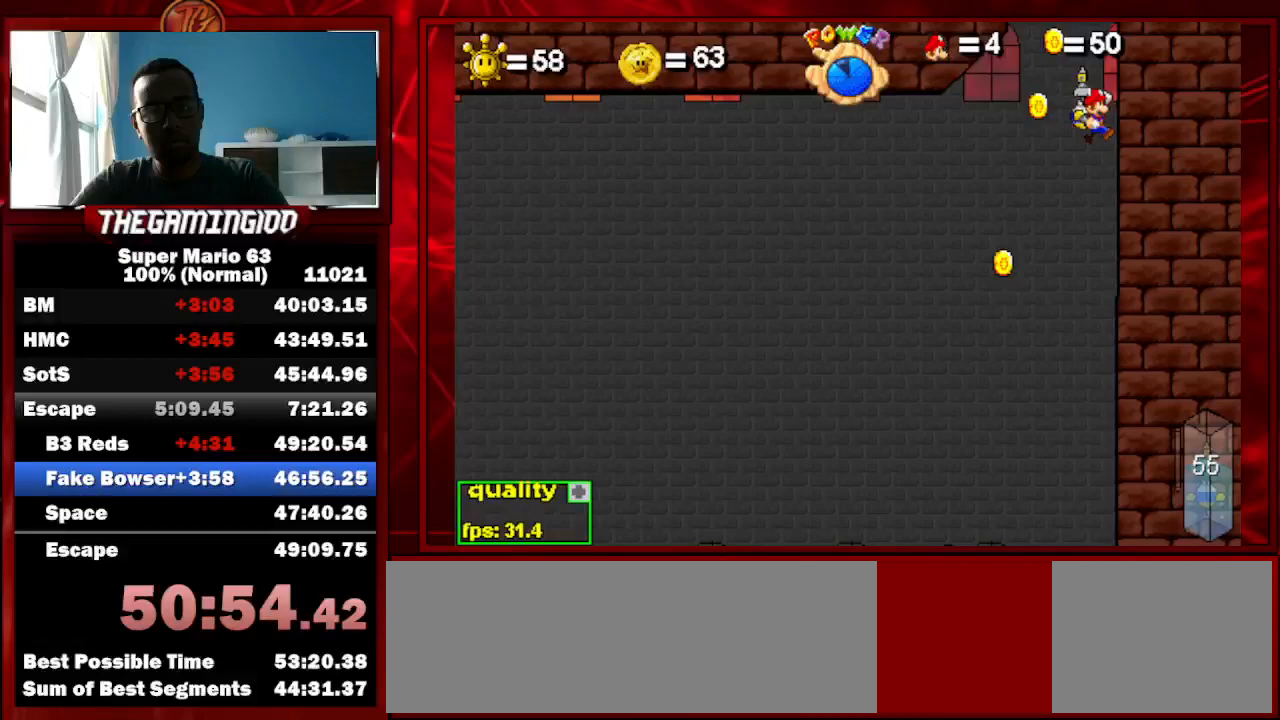
{"keys": ["down", "left"], "events": [[67, "c", "up"], [300, "left", "down"], [300, "right", "up"], [300, "up", "up"], [467, "down", "down"]]}
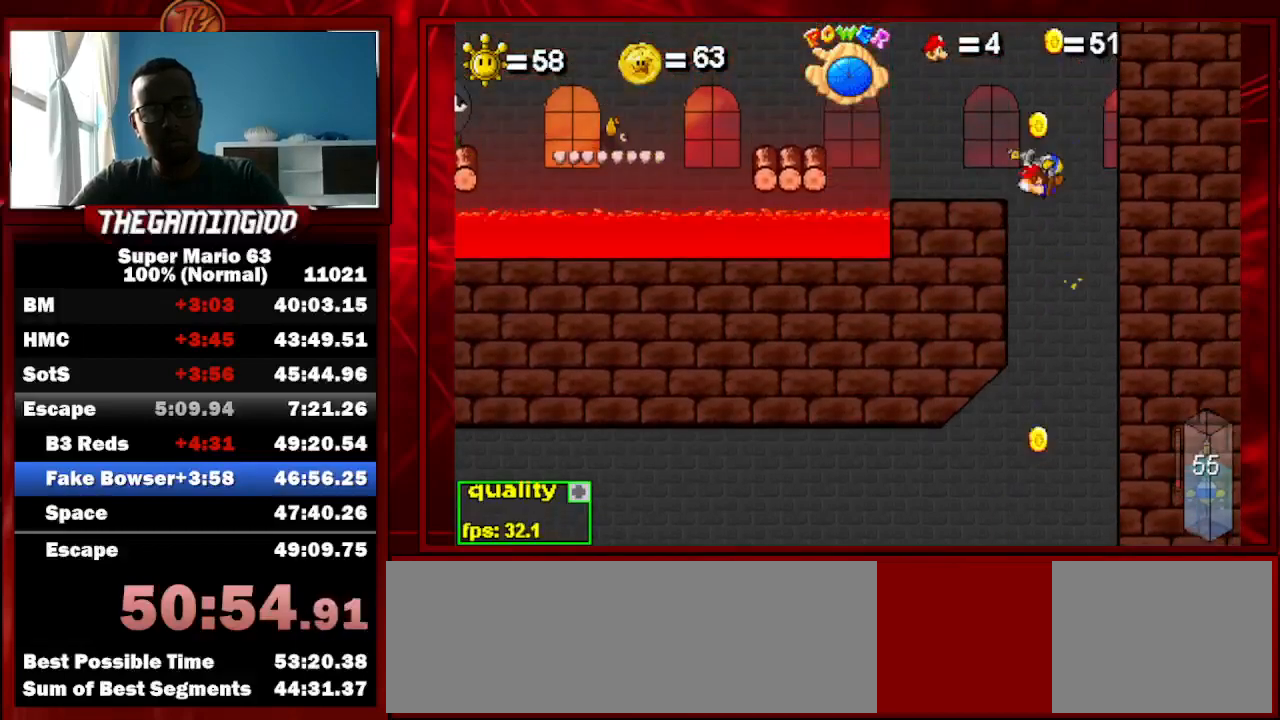
{"keys": ["c", "left", "shift_l", "up"], "events": [[67, "down", "up"], [100, "up", "down"], [300, "up", "up"], [400, "up", "down"], [467, "c", "down"], [467, "shift_l", "down"]]}
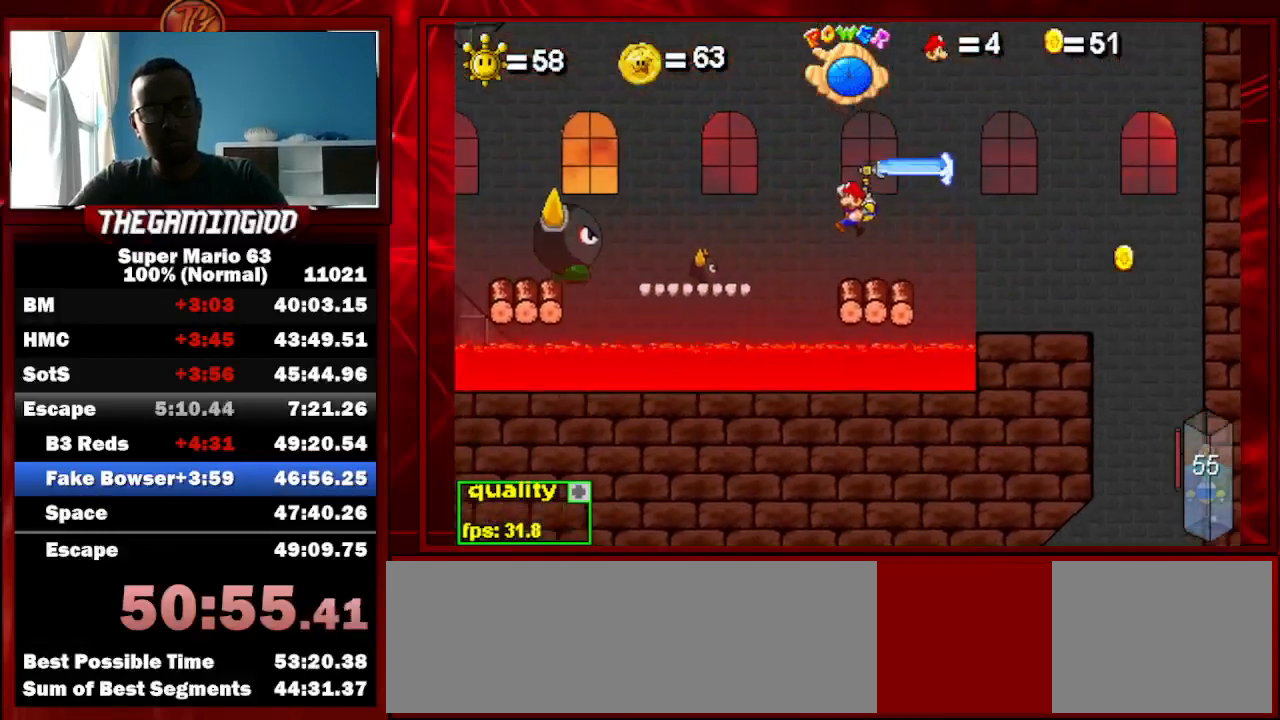
{"keys": ["c", "left", "up"], "events": [[33, "shift_l", "up"], [267, "shift_l", "down"], [333, "shift_l", "up"], [400, "shift_l", "down"], [467, "shift_l", "up"]]}
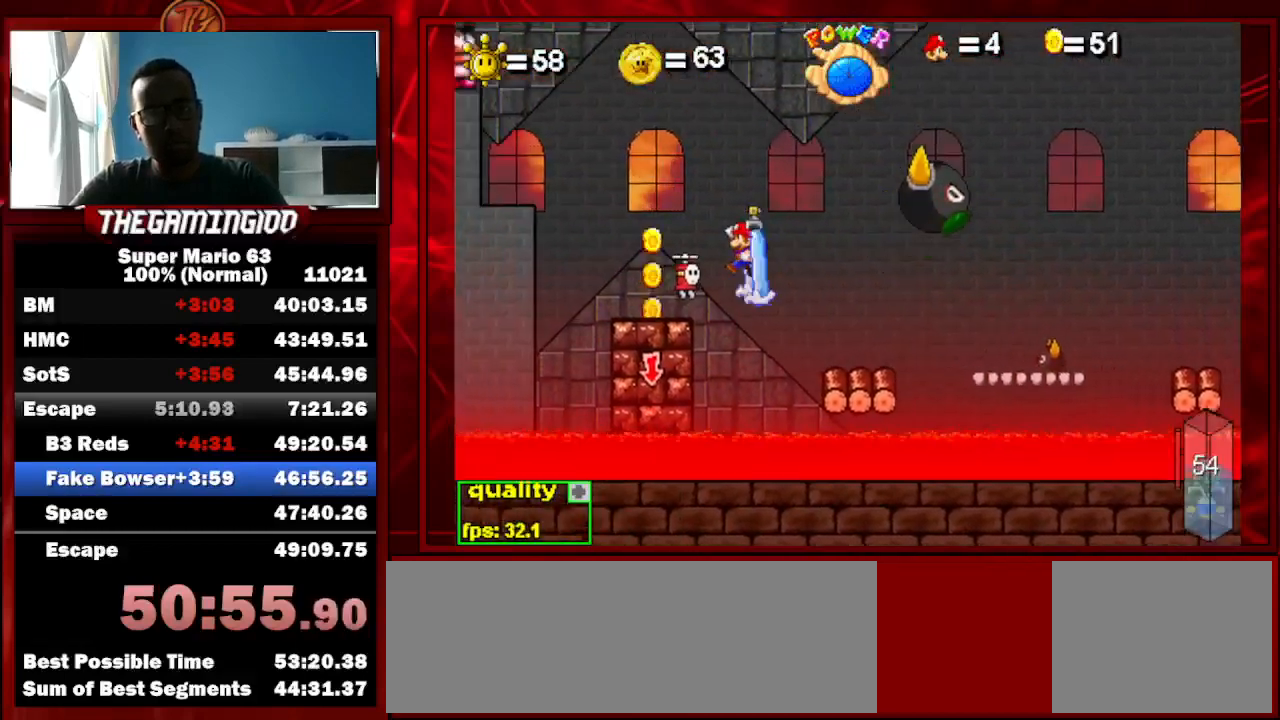
{"keys": ["right"], "events": [[167, "left", "up"], [167, "right", "down"], [333, "c", "up"], [367, "shift_l", "down"], [433, "up", "up"], [467, "shift_l", "up"]]}
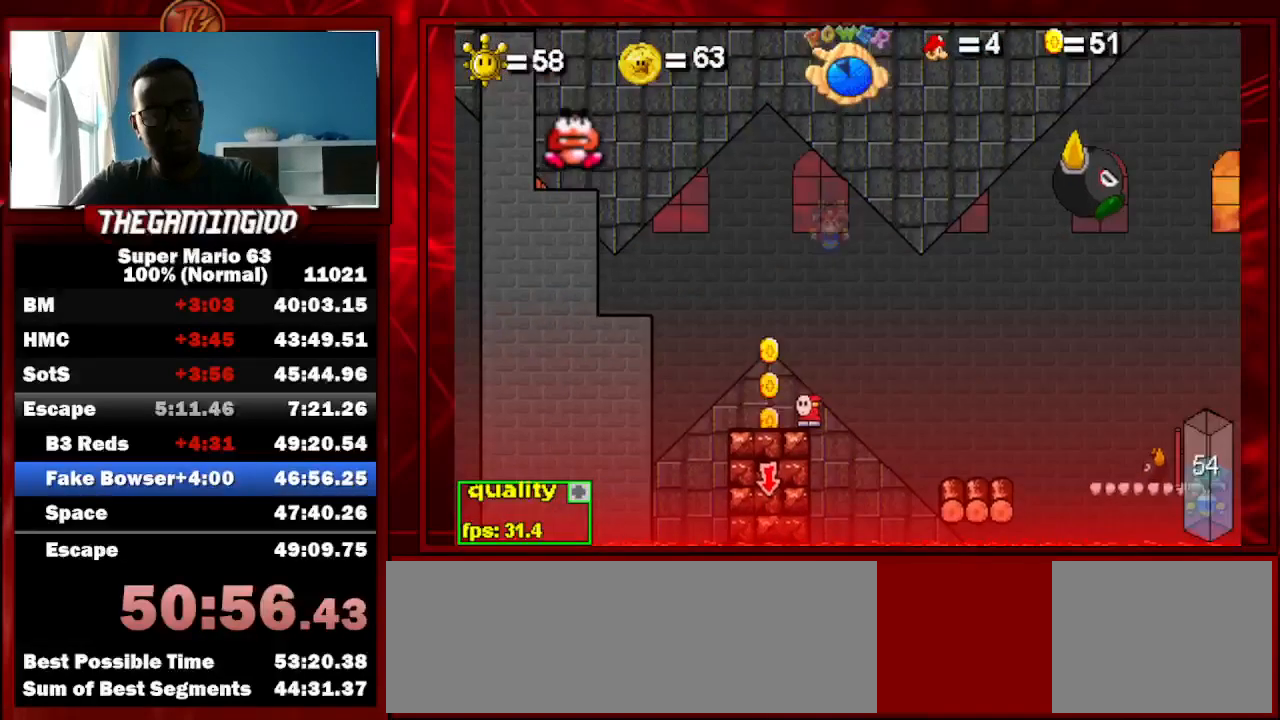
{"keys": [], "events": [[33, "left", "down"], [33, "right", "up"], [433, "left", "up"]]}
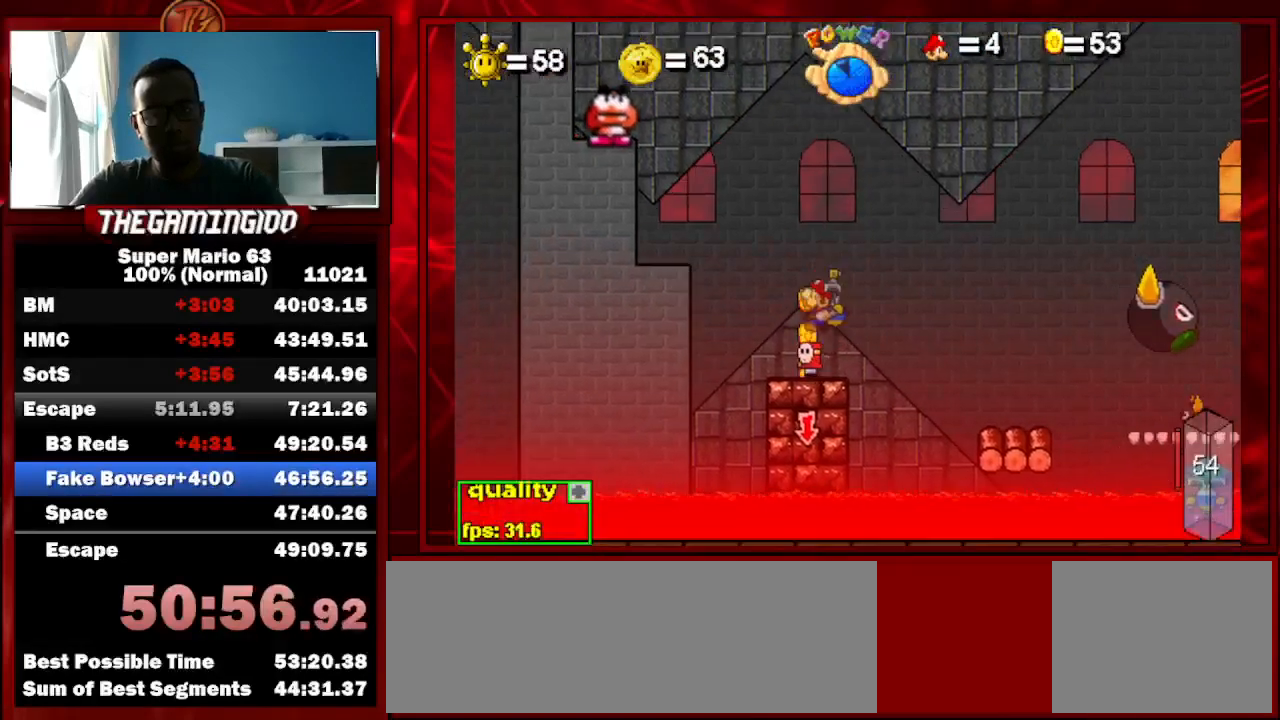
{"keys": [], "events": [[167, "right", "down"], [467, "right", "up"]]}
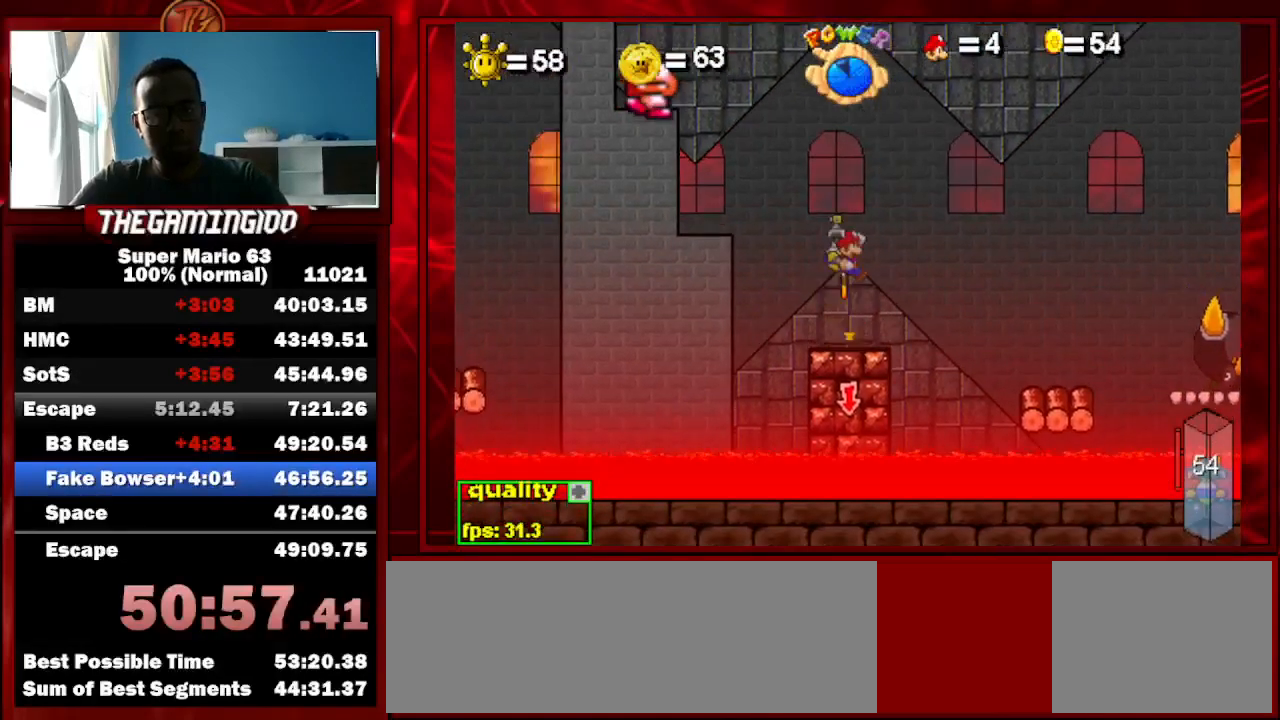
{"keys": ["left"], "events": [[67, "shift_l", "down"], [133, "left", "down"], [133, "shift_l", "up"], [300, "left", "up"], [467, "left", "down"]]}
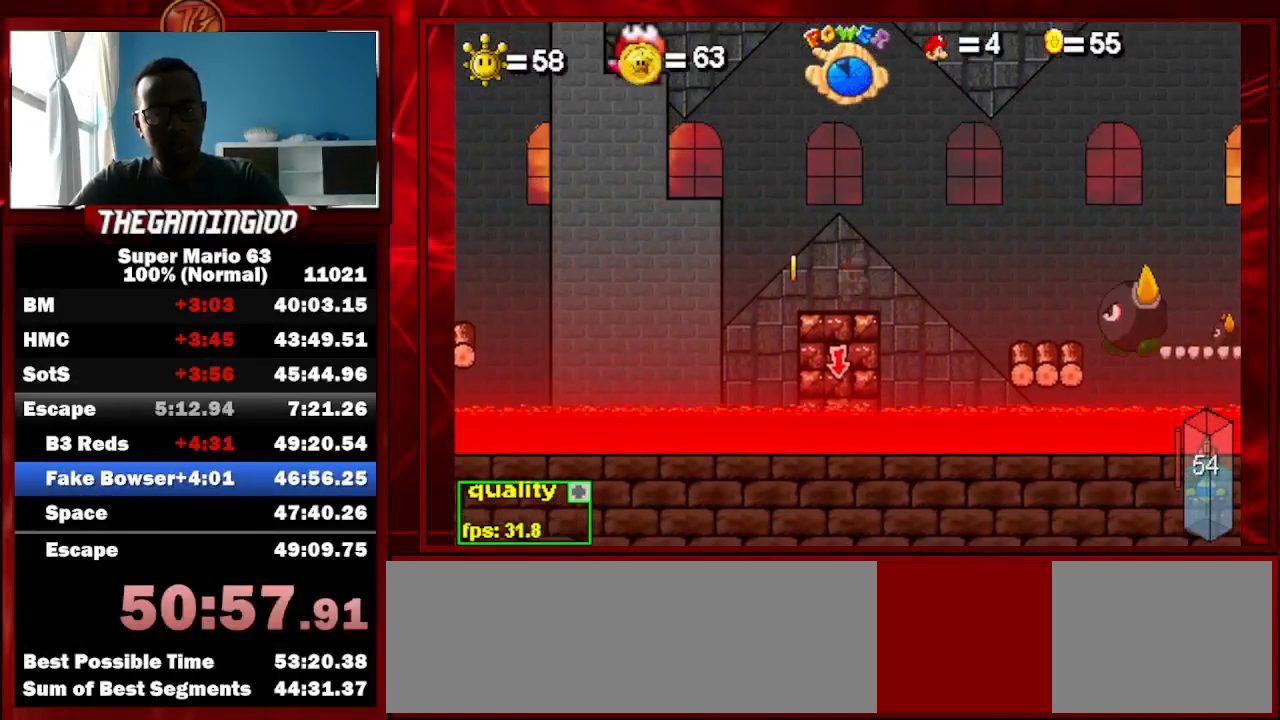
{"keys": ["c", "left", "up"], "events": [[33, "c", "down"], [33, "up", "down"], [200, "up", "up"], [300, "up", "down"], [400, "up", "up"], [500, "up", "down"]]}
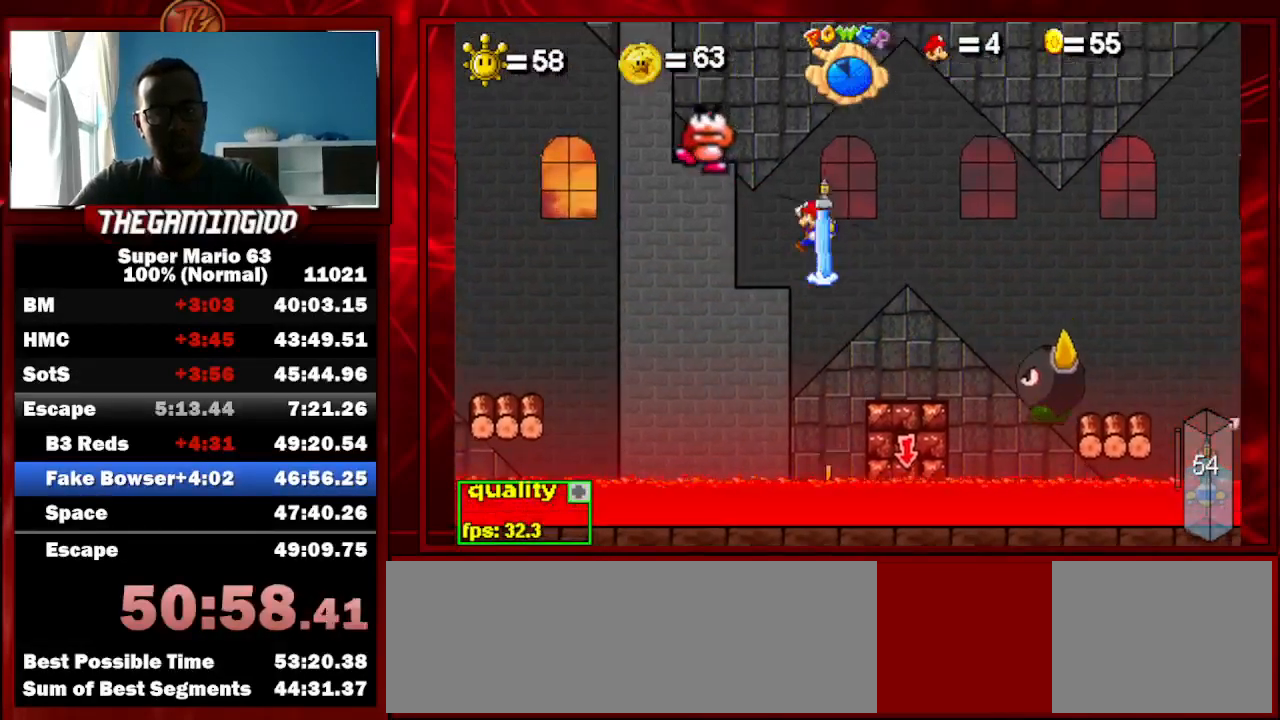
{"keys": ["right"], "events": [[200, "c", "up"], [200, "left", "up"], [200, "up", "up"], [400, "right", "down"]]}
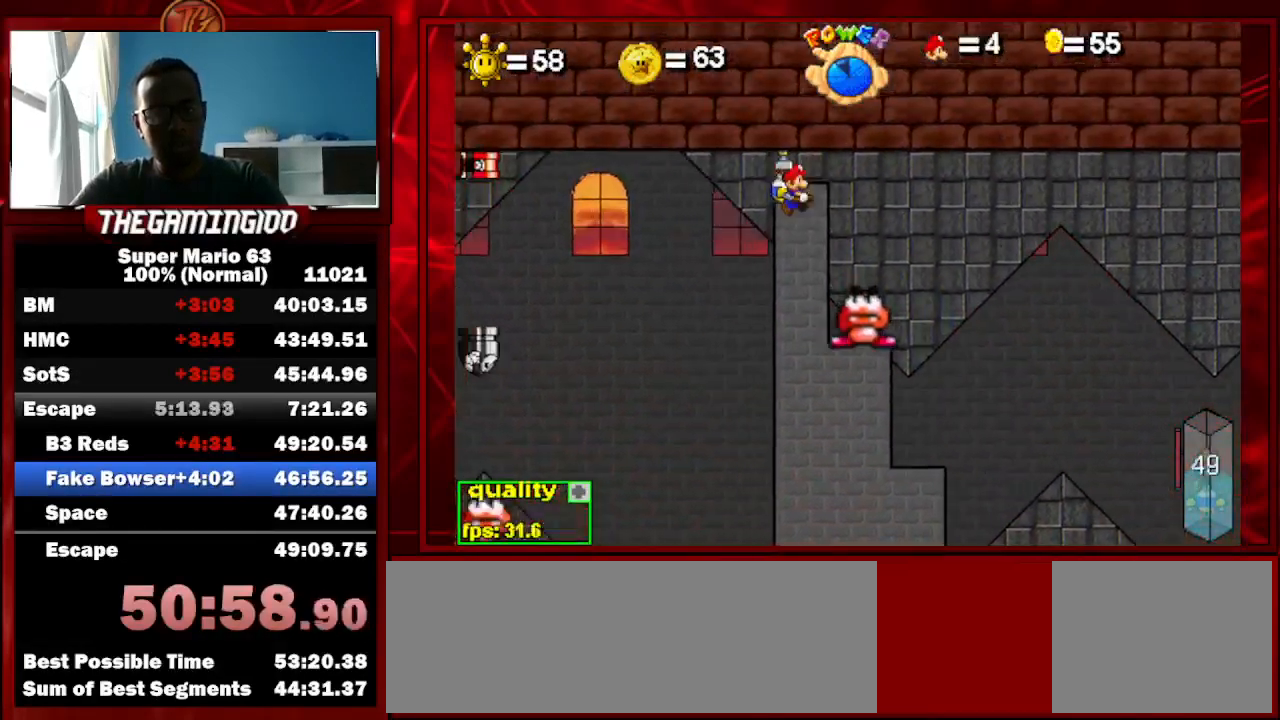
{"keys": [], "events": [[100, "right", "up"]]}
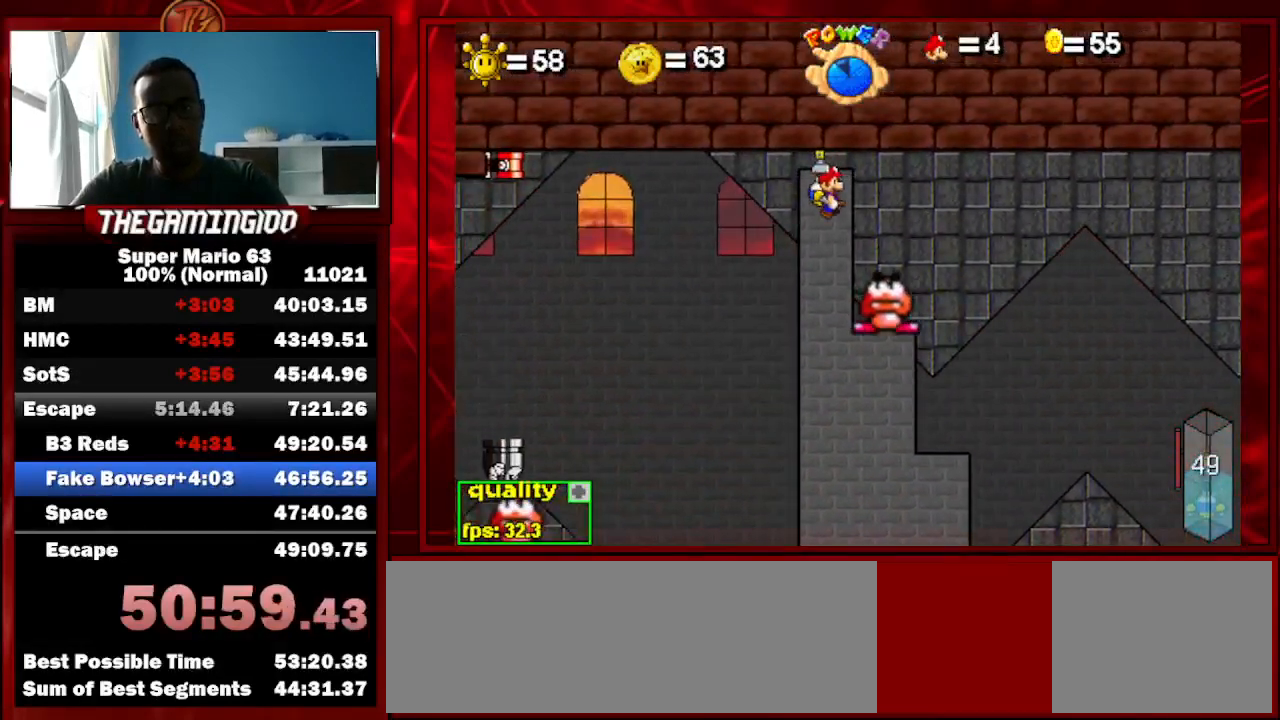
{"keys": ["left"], "events": [[500, "left", "down"]]}
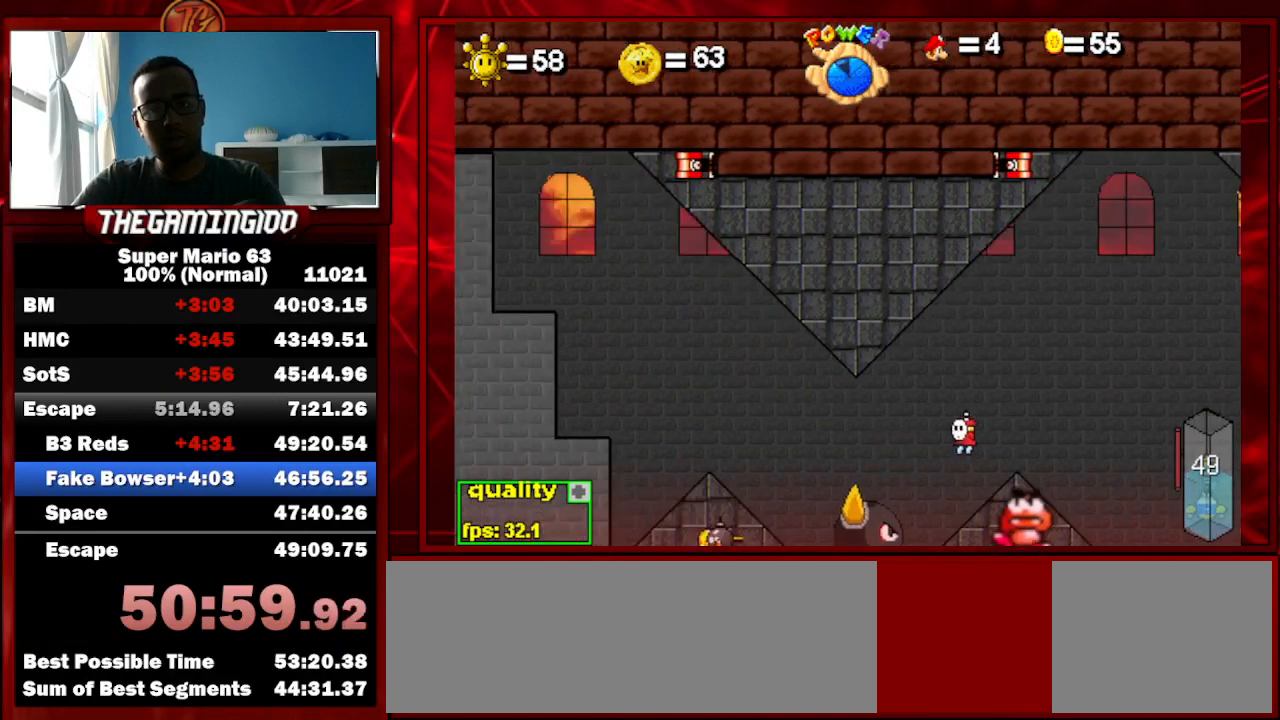
{"keys": [], "events": [[233, "left", "up"], [367, "up", "down"], [500, "up", "up"]]}
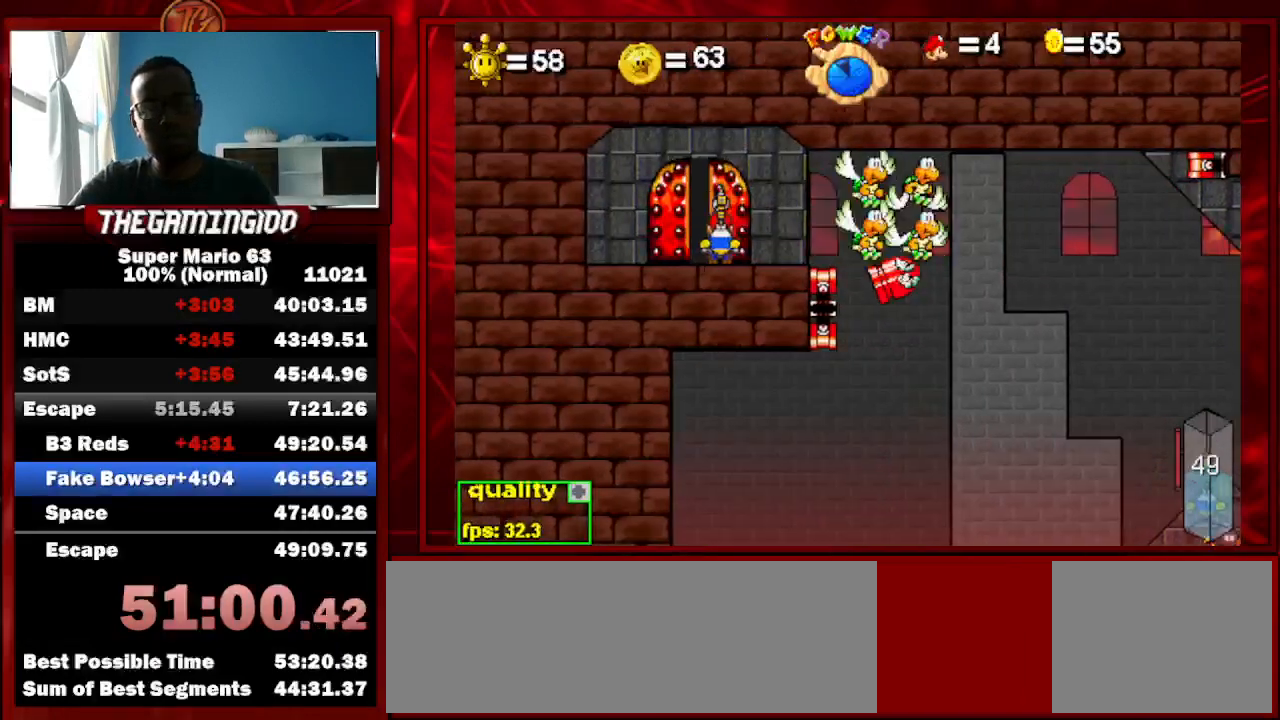
{"keys": [], "events": []}